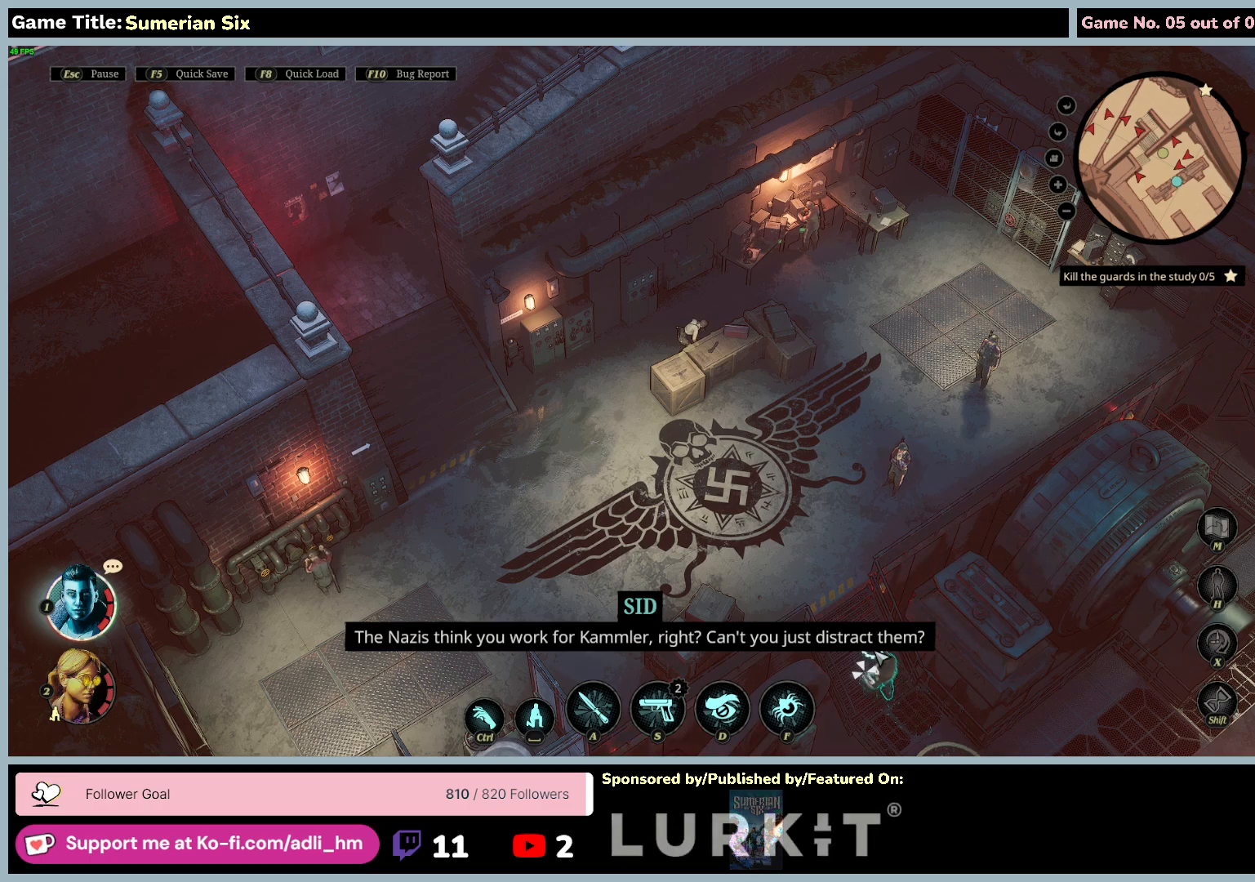
Gameplay with keyboard and mouse; each line is a JSON object with the keys and mouse buttons held at the frame after it. "events" lists presses ("down") and releases ("up") of "0", "1", "2", "3", "4", "5", "6", "7", "8", "9", "a", "alt", "b", "c", "caps_lock", "ctrl", "d", "down", "e", "escape", "f", "f1", "f2", "f3", "f4", "f5", "f6", "f7", "f8", "g", "h", "i", "j", "k", "l", "left", "m", "n", "o", "p", "q", "r", "return", "right", "s", "shift", "space", "t", "tab", "u", "up", "v", "w", "x", "y", "z", "mouse_left", "mouse_wheel" and "mouse_right" between this image and that frame as [ms after this image, input, new state], when the widget could be followed in between. "mouse_left", "mouse_wheel", "mouse_right" = the "left", "wheel", "right" buttons of the "mouse" list. No other keys are recorded. "wheel" means that the mouse wheel is clicked or scrolled. Mouse movement is not recorded.
{"keys": [], "mouse": [], "events": []}
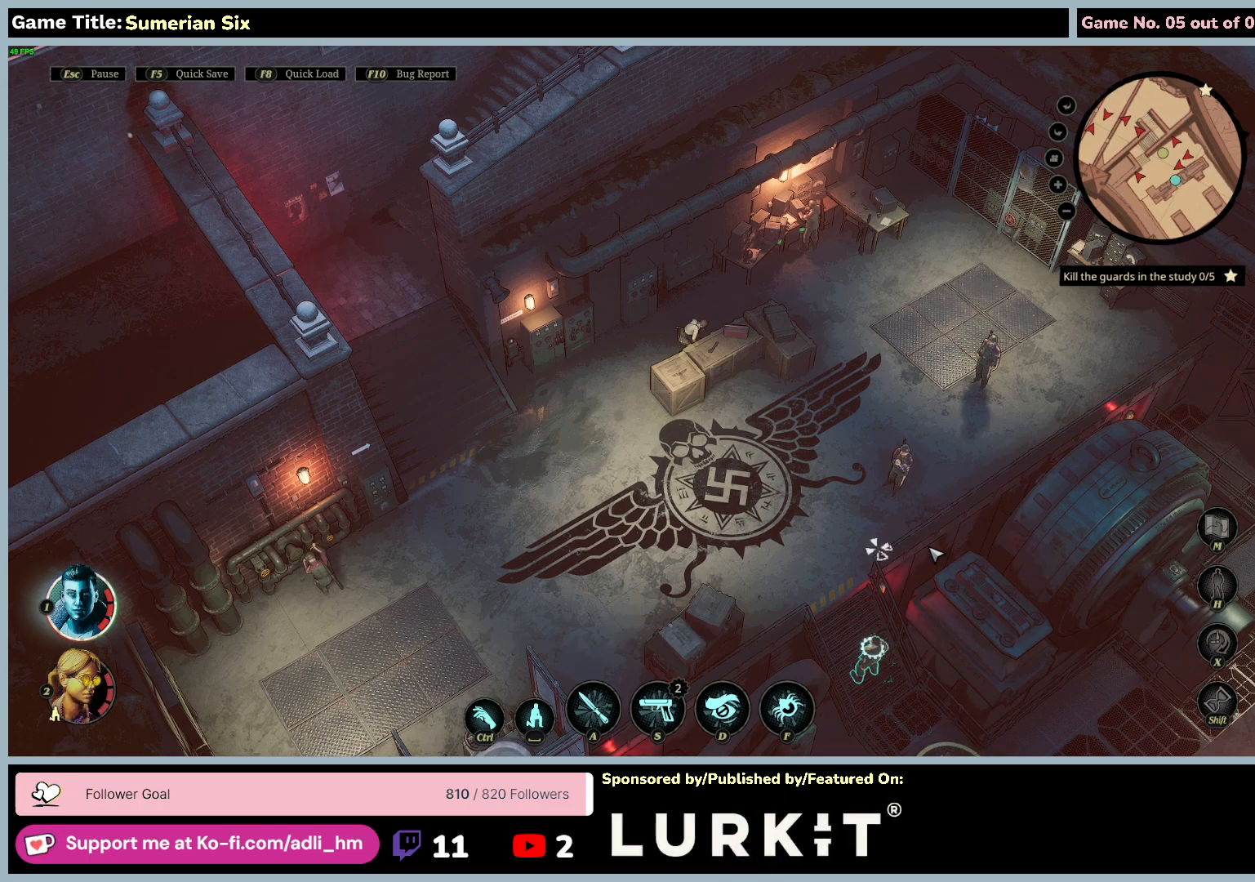
{"keys": [], "mouse": [], "events": []}
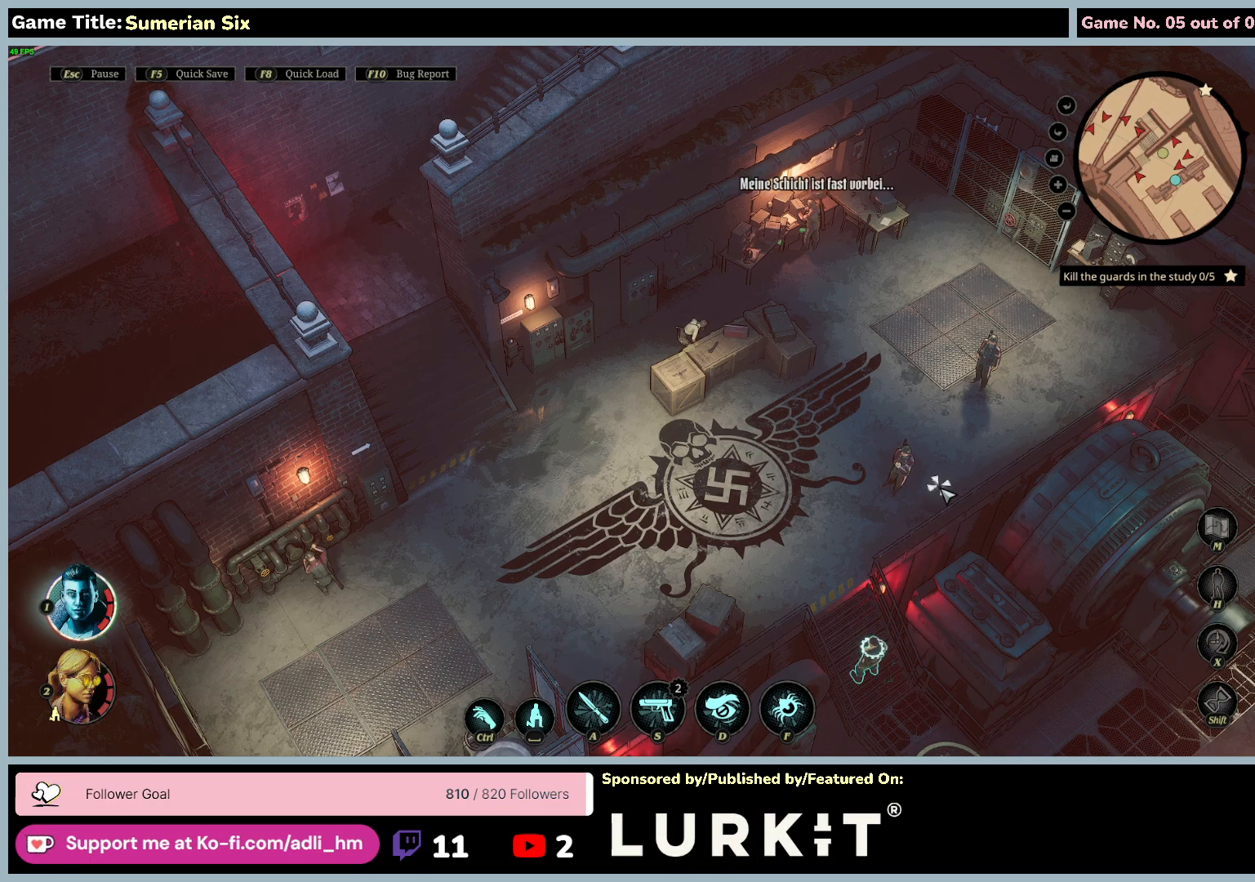
{"keys": [], "mouse": [], "events": []}
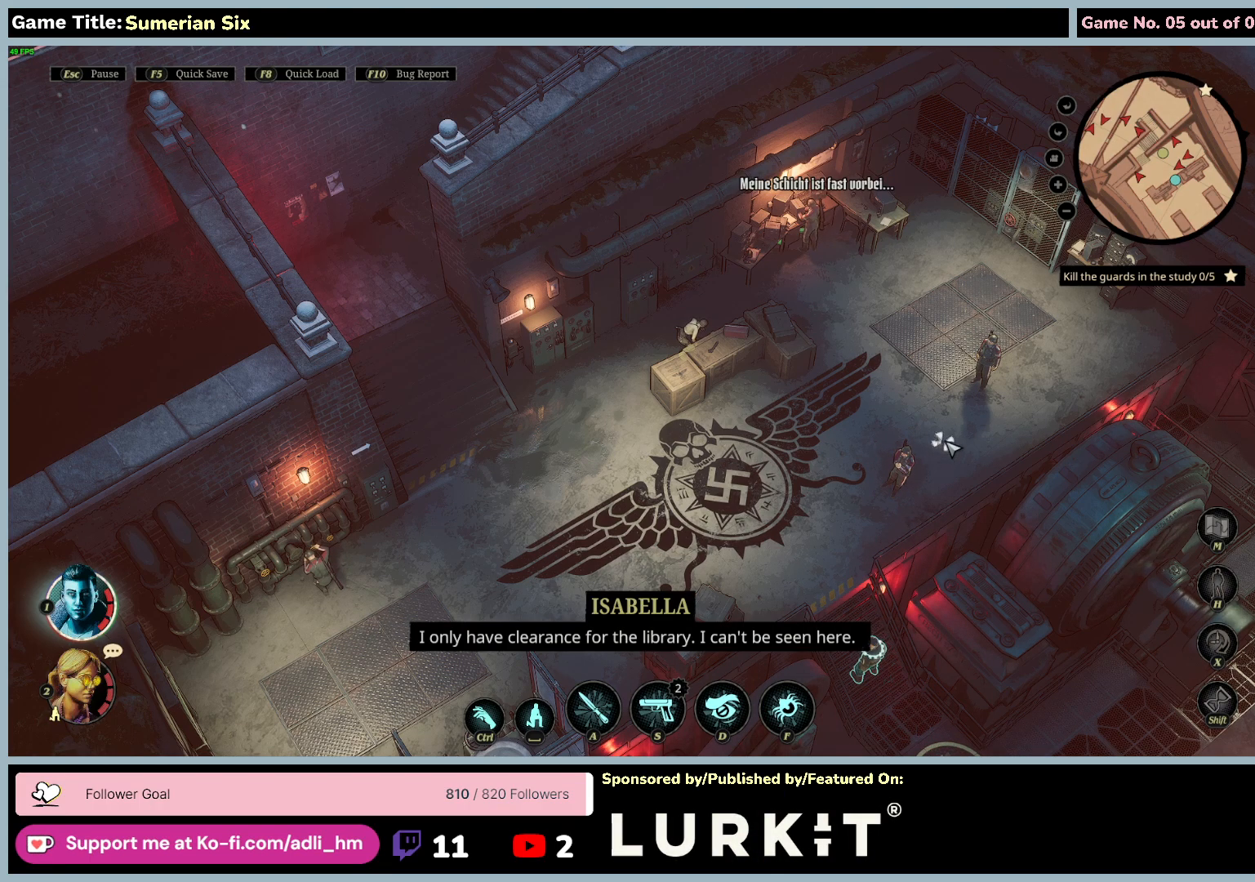
{"keys": [], "mouse": [], "events": []}
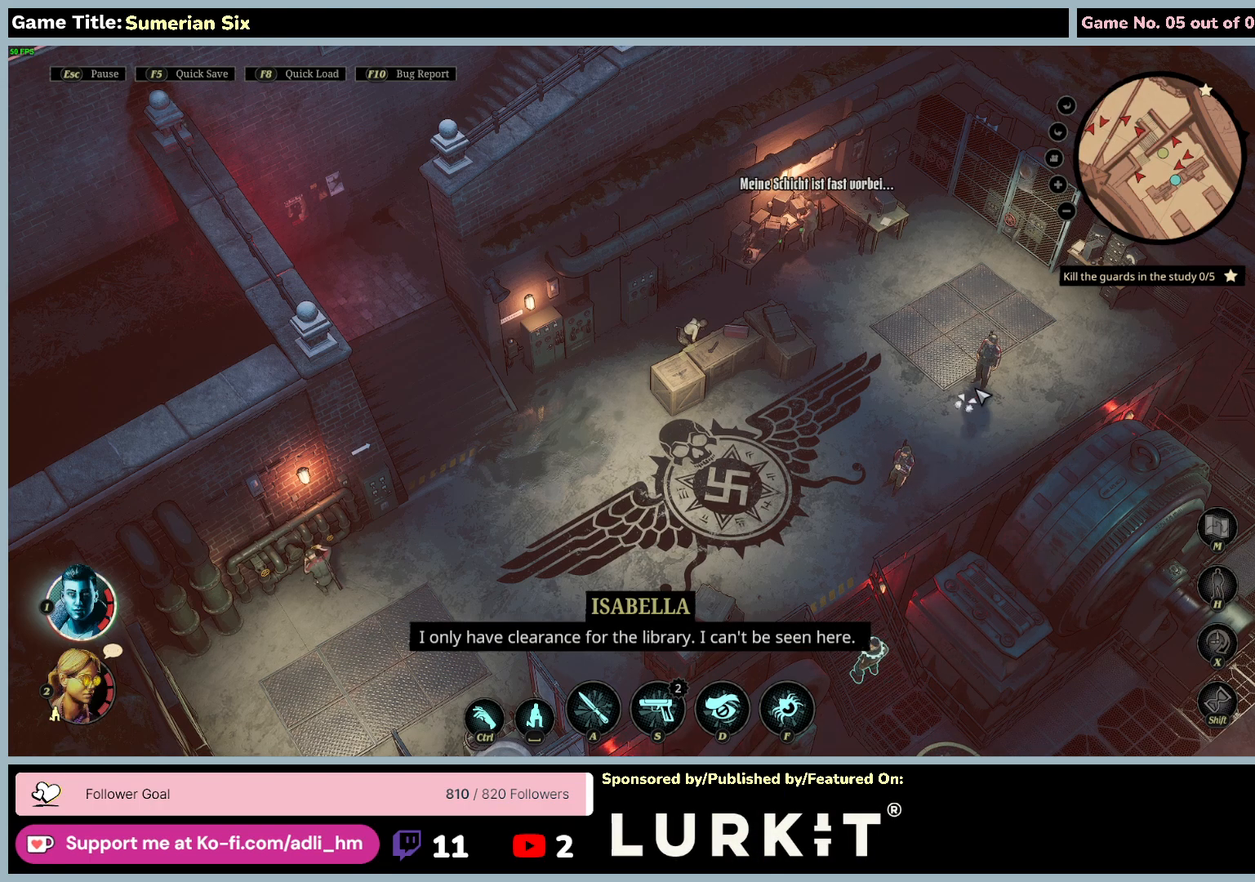
{"keys": [], "mouse": [], "events": []}
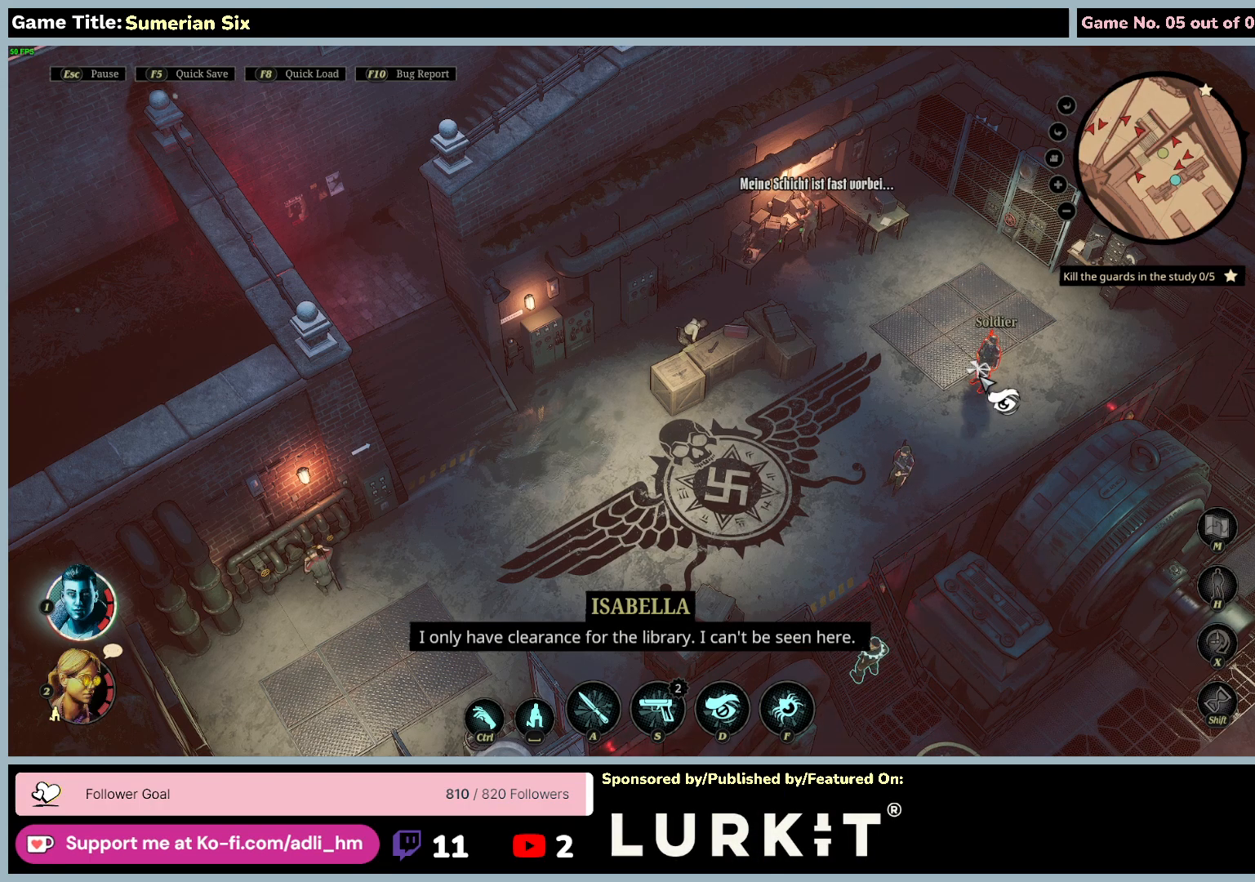
{"keys": ["s"], "mouse": [], "events": [[400, "s", "down"]]}
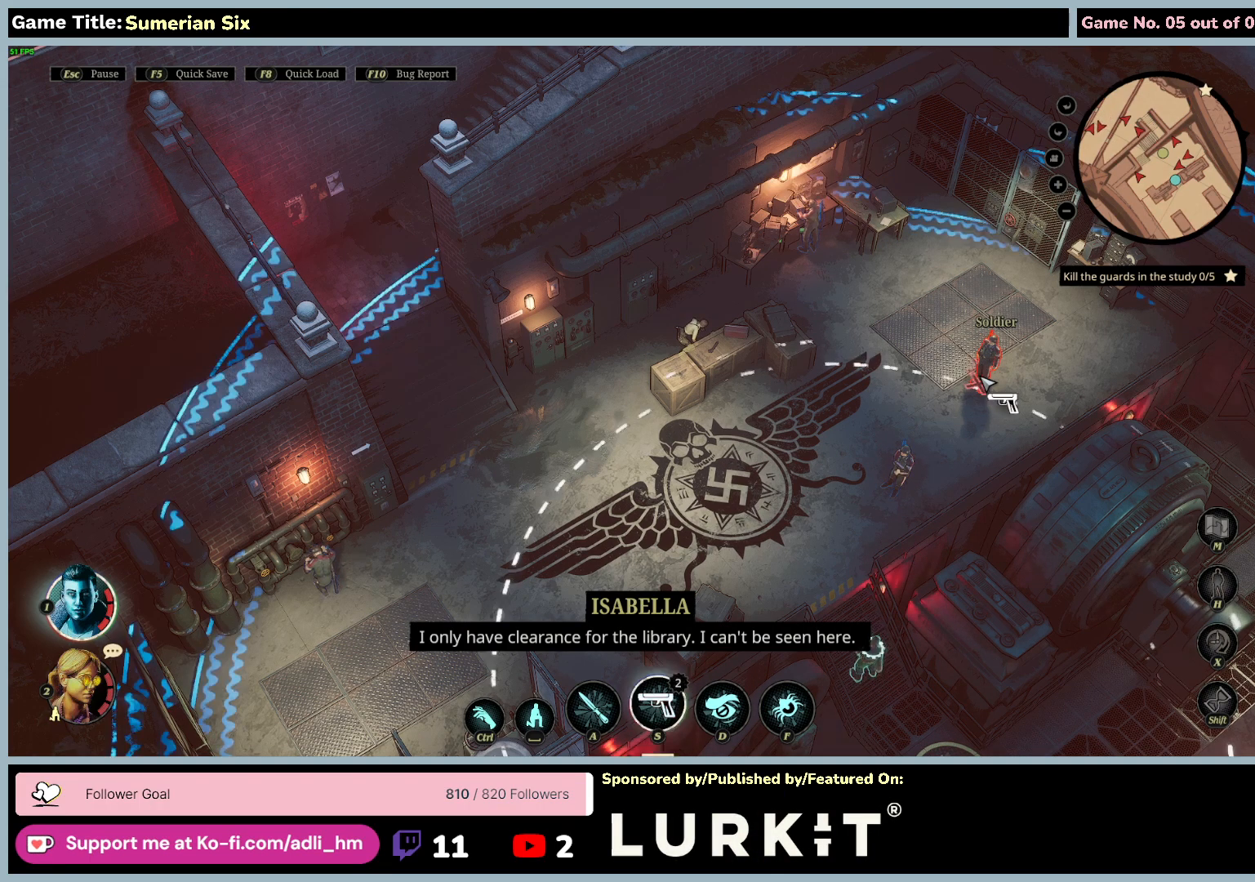
{"keys": [], "mouse": [], "events": [[450, "s", "up"]]}
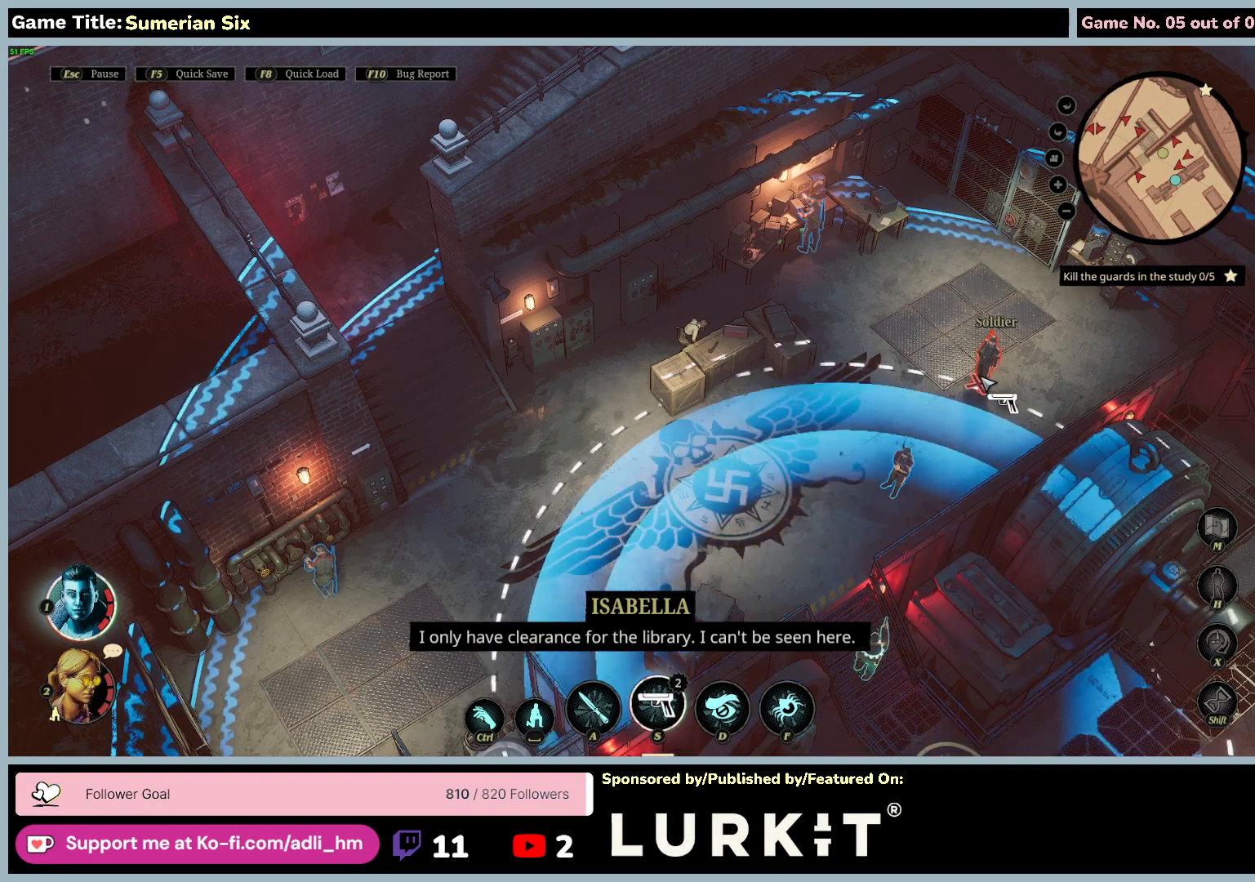
{"keys": [], "mouse": [], "events": []}
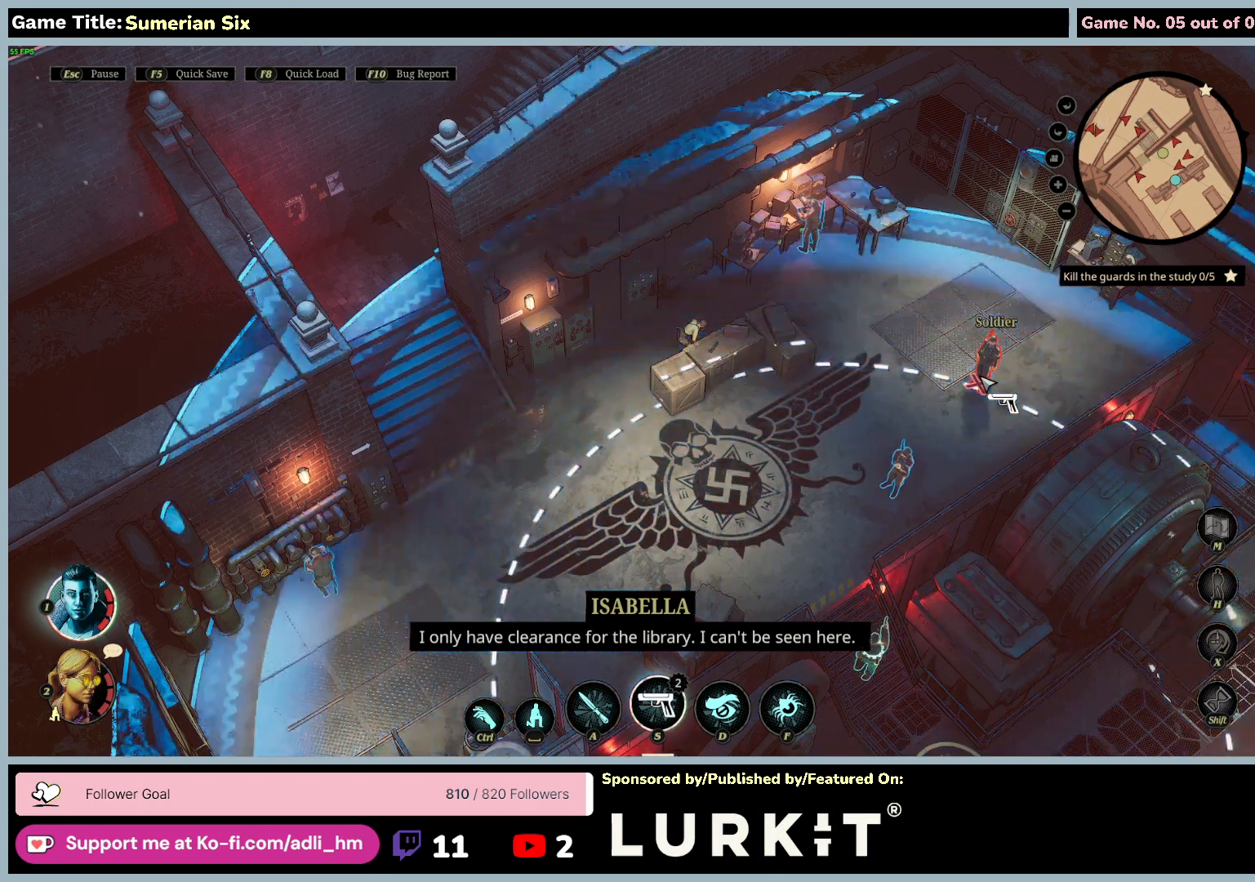
{"keys": [], "mouse": [], "events": []}
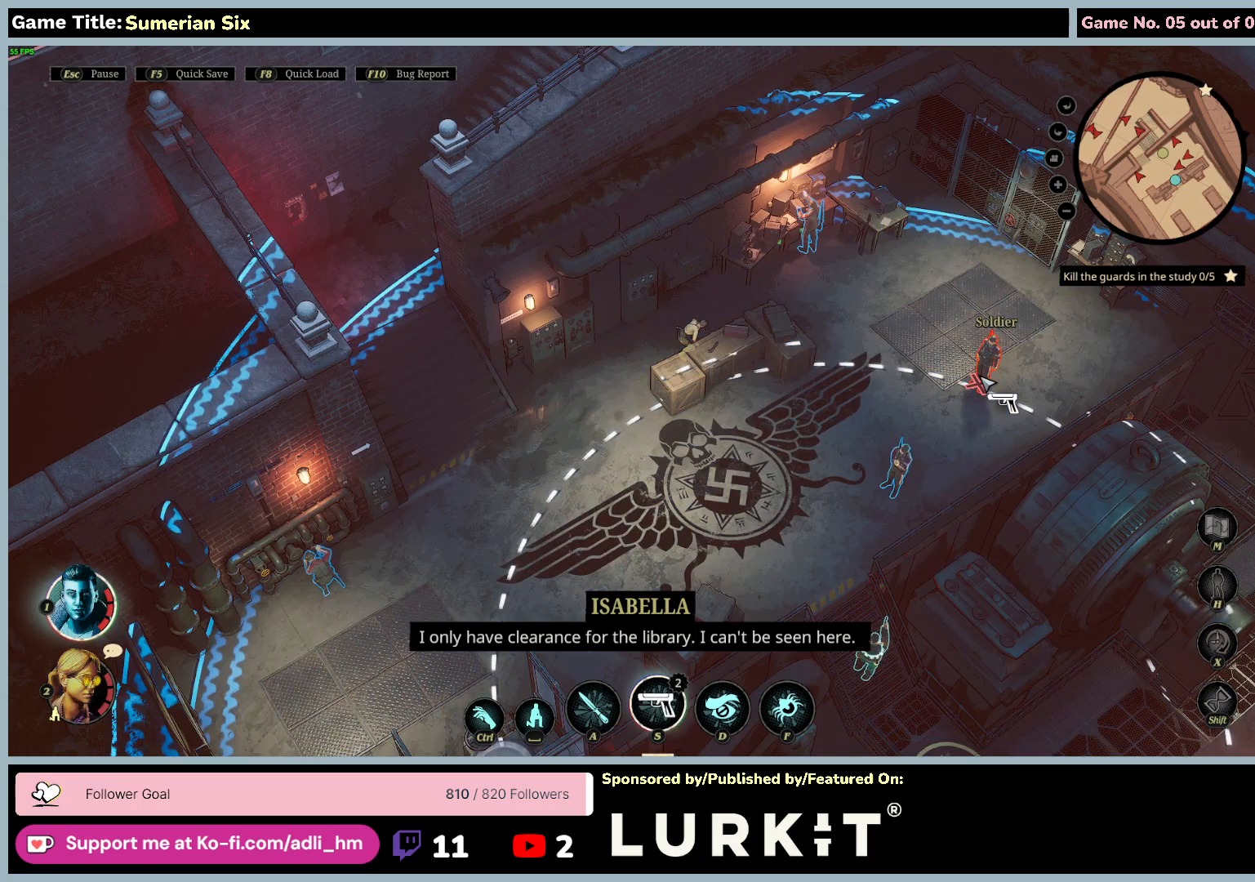
{"keys": [], "mouse": ["left"], "events": [[300, "mouse_left", "down"]]}
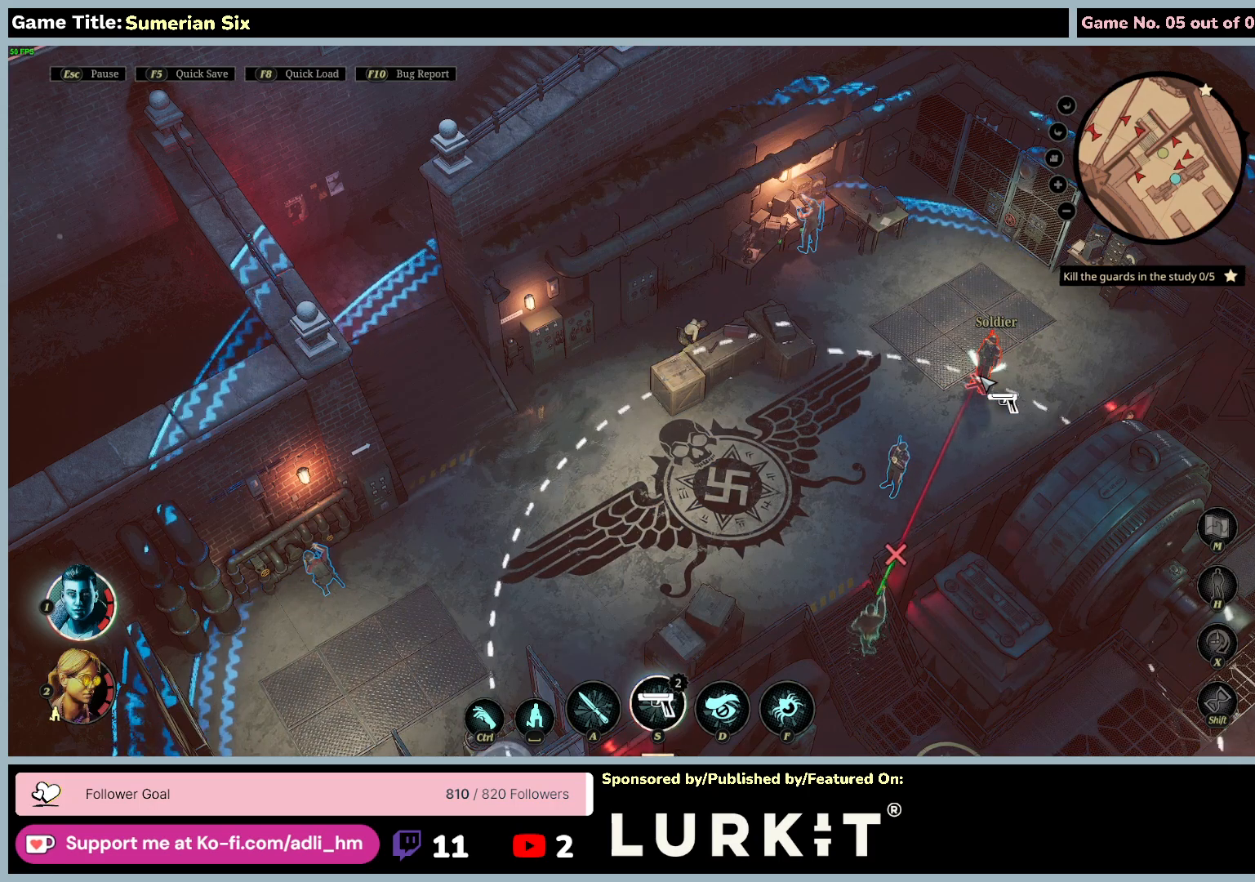
{"keys": [], "mouse": [], "events": [[67, "mouse_left", "up"]]}
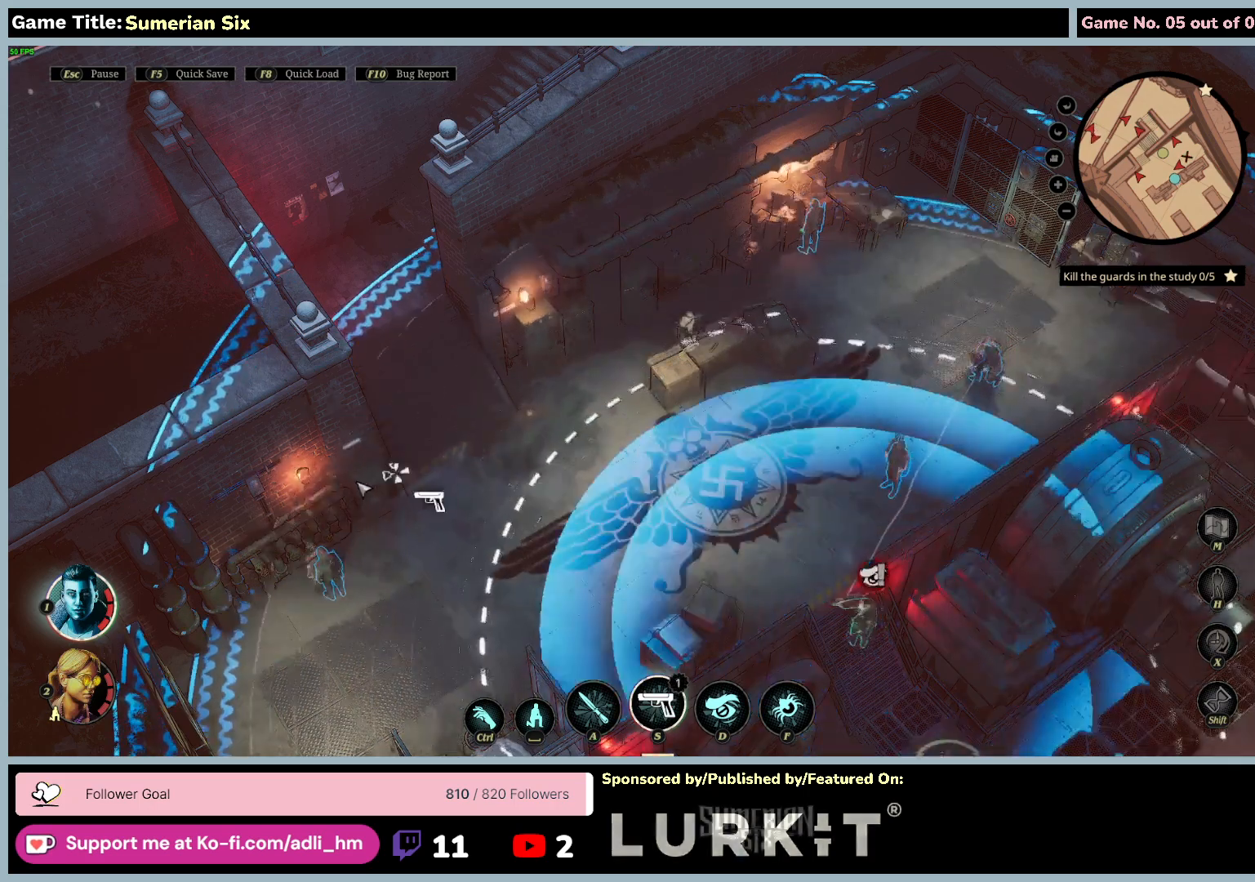
{"keys": [], "mouse": [], "events": []}
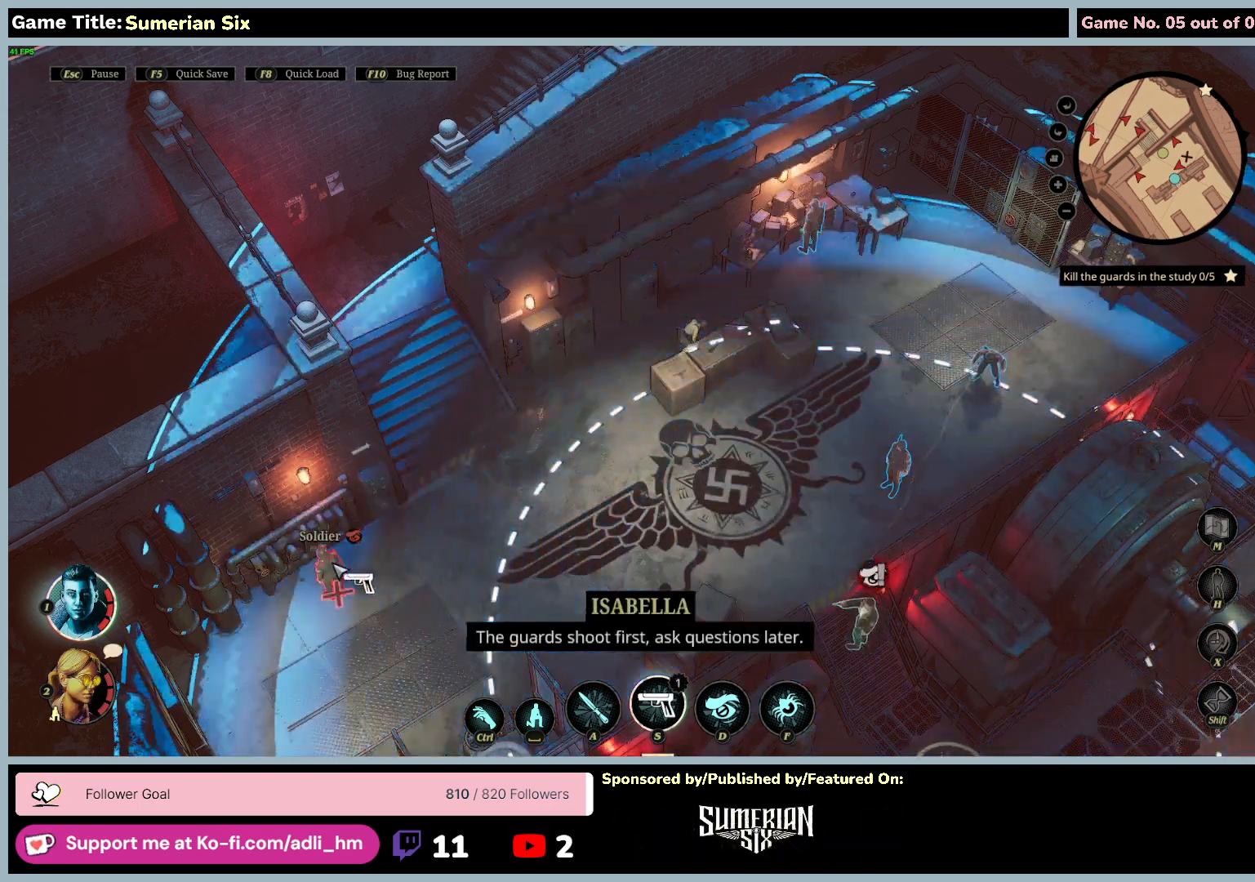
{"keys": [], "mouse": [], "events": [[83, "mouse_left", "down"], [383, "mouse_left", "up"]]}
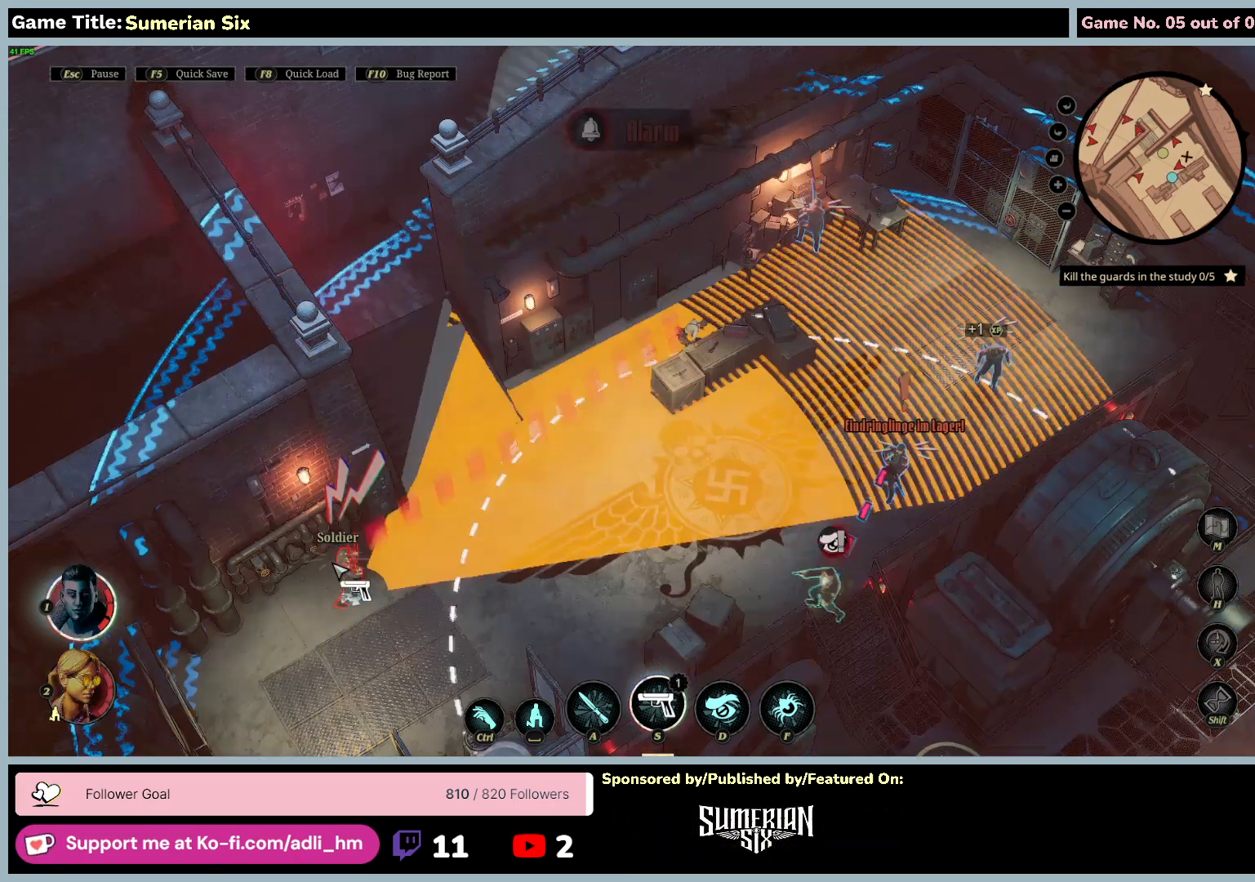
{"keys": [], "mouse": [], "events": []}
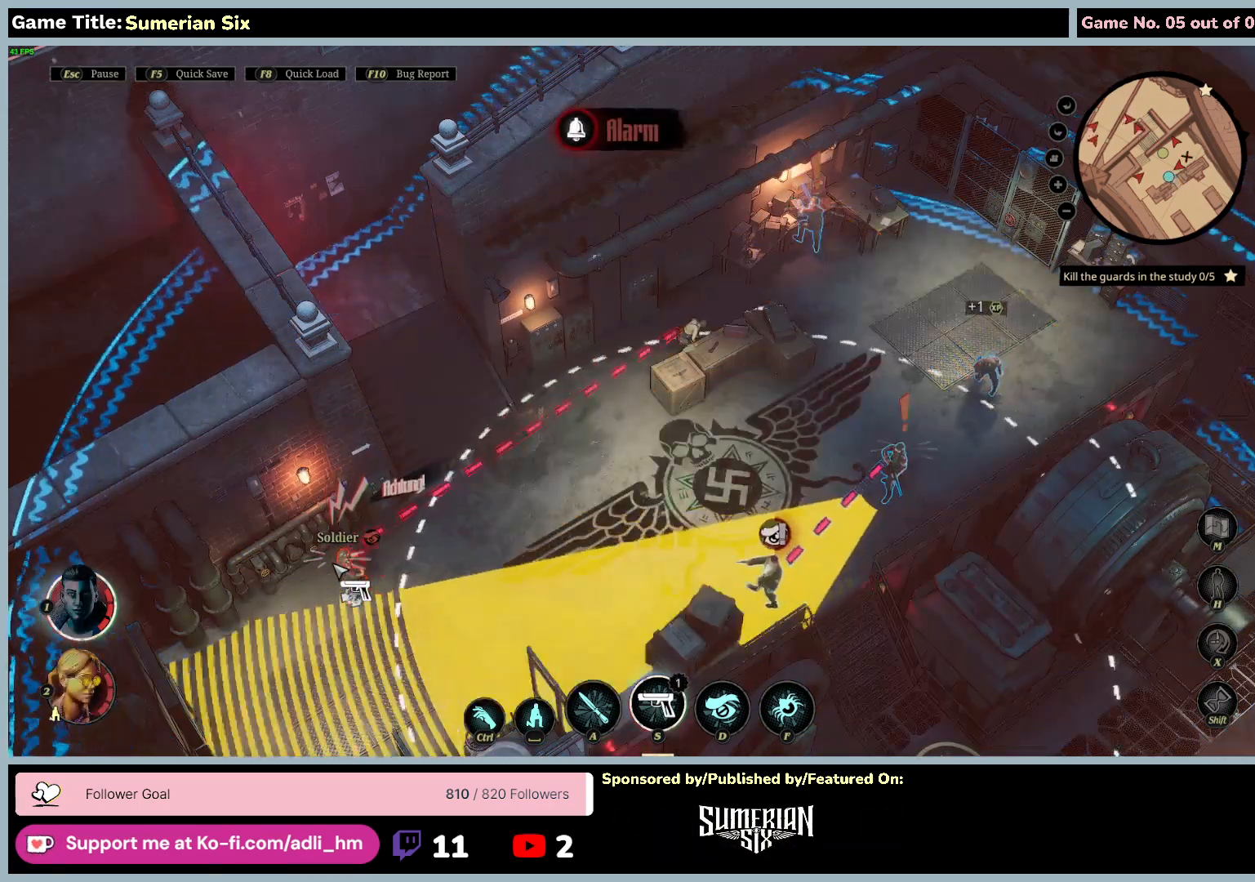
{"keys": [], "mouse": [], "events": [[50, "mouse_left", "down"], [350, "mouse_left", "up"]]}
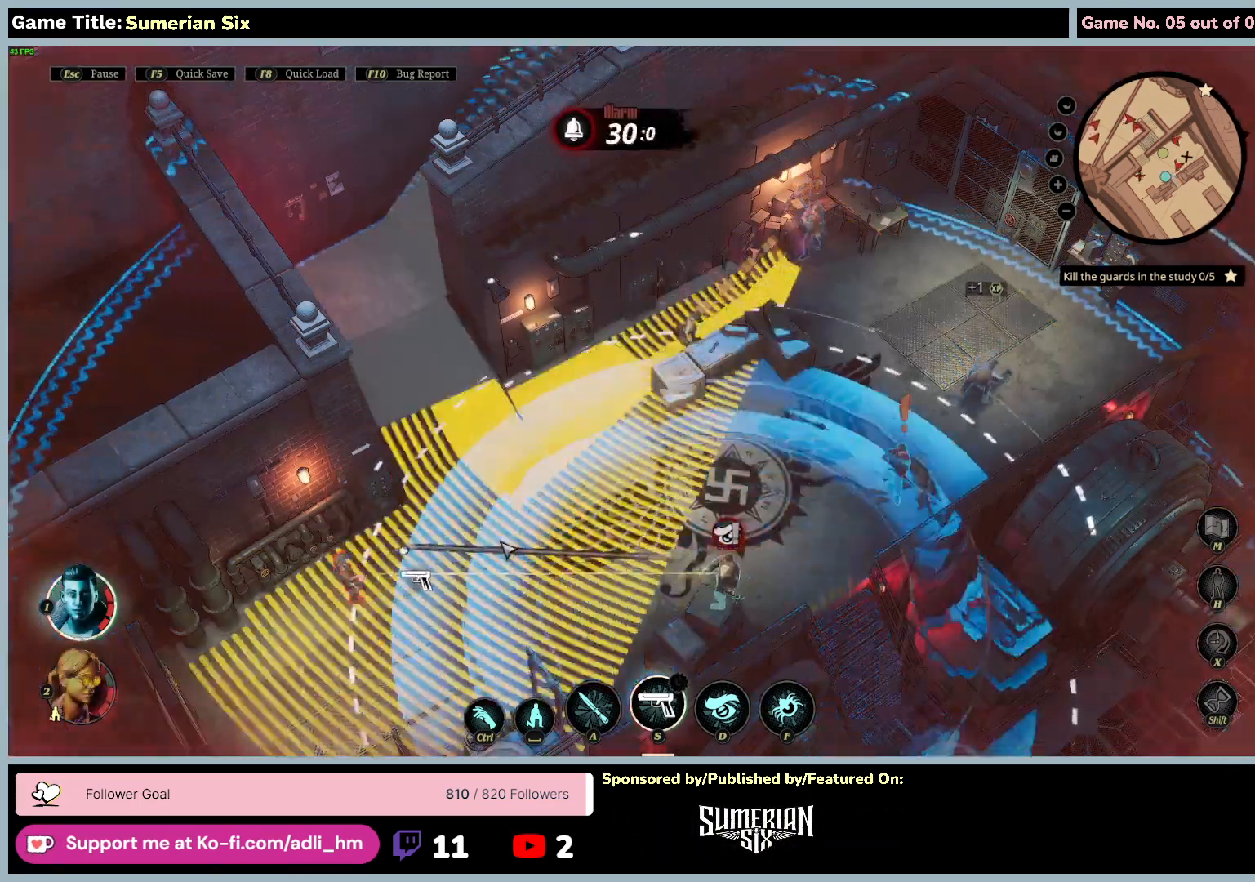
{"keys": ["a"], "mouse": [], "events": [[367, "a", "down"]]}
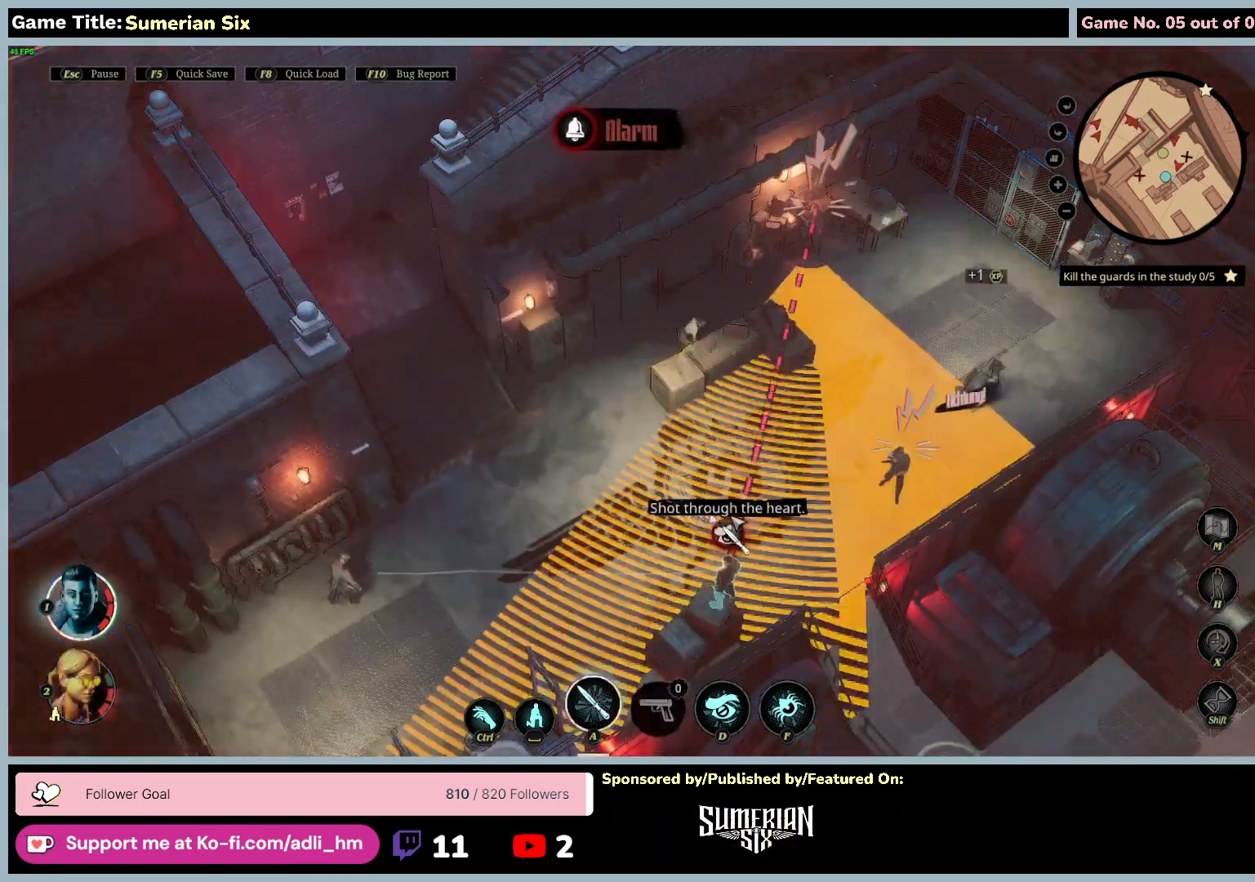
{"keys": [], "mouse": [], "events": [[367, "a", "up"]]}
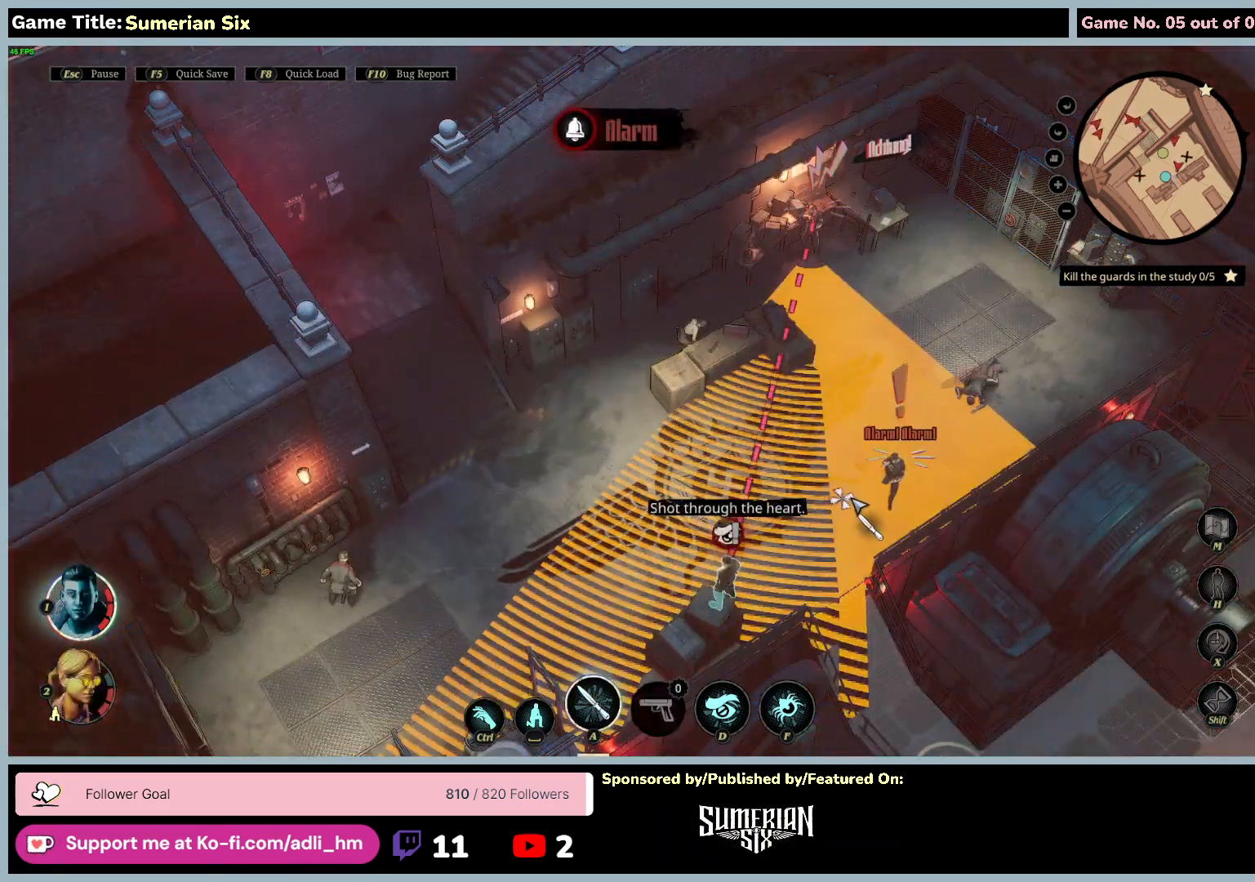
{"keys": [], "mouse": ["left"], "events": [[167, "mouse_left", "down"]]}
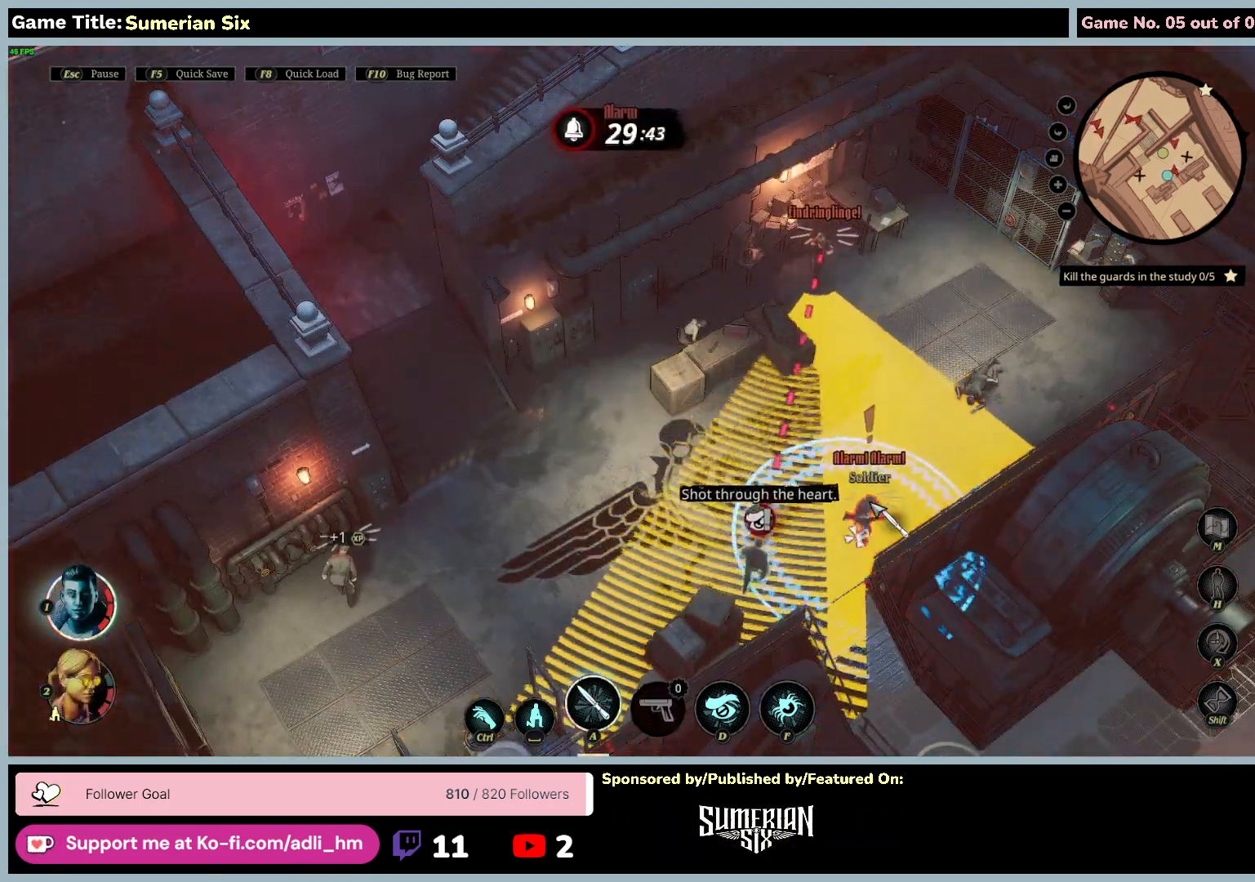
{"keys": [], "mouse": ["left"], "events": []}
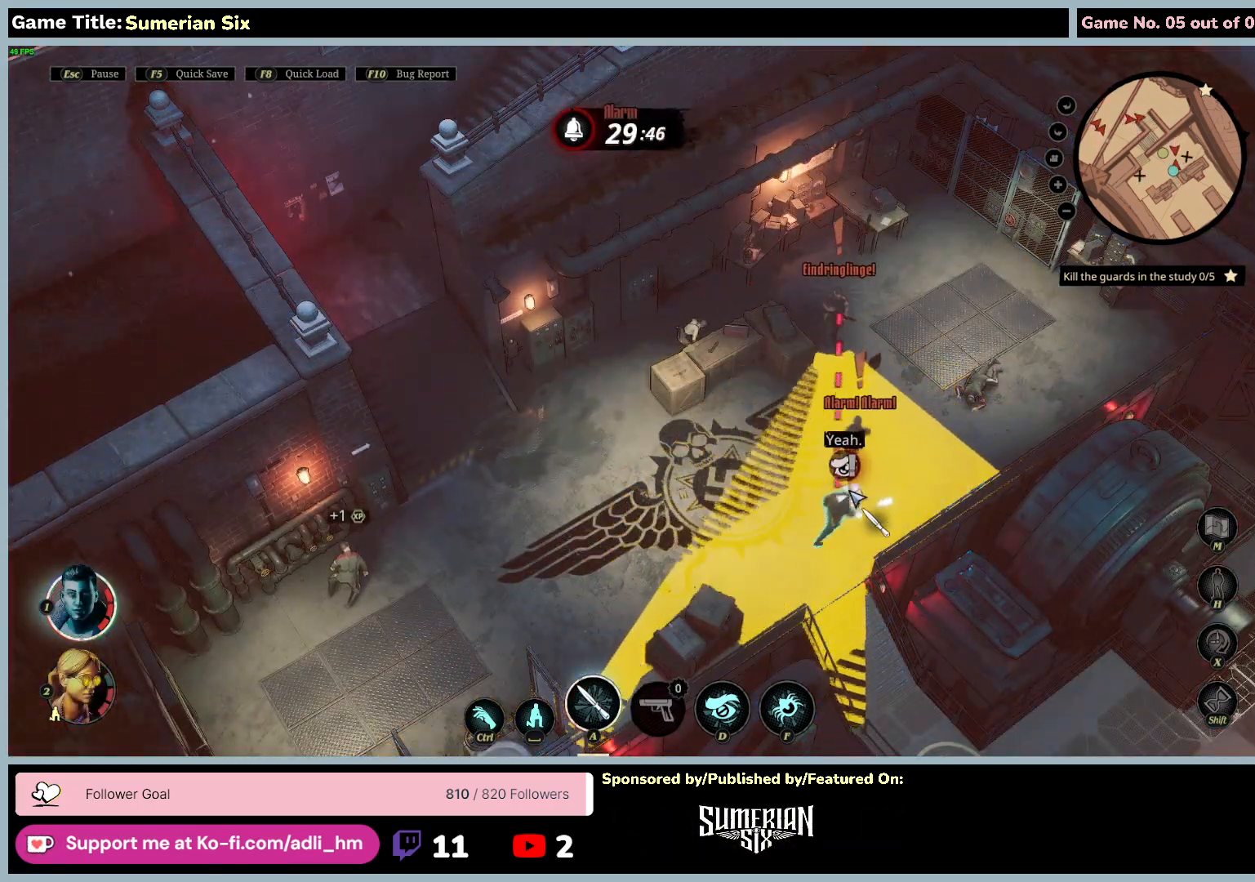
{"keys": [], "mouse": ["left"], "events": [[300, "mouse_left", "up"], [383, "mouse_left", "down"]]}
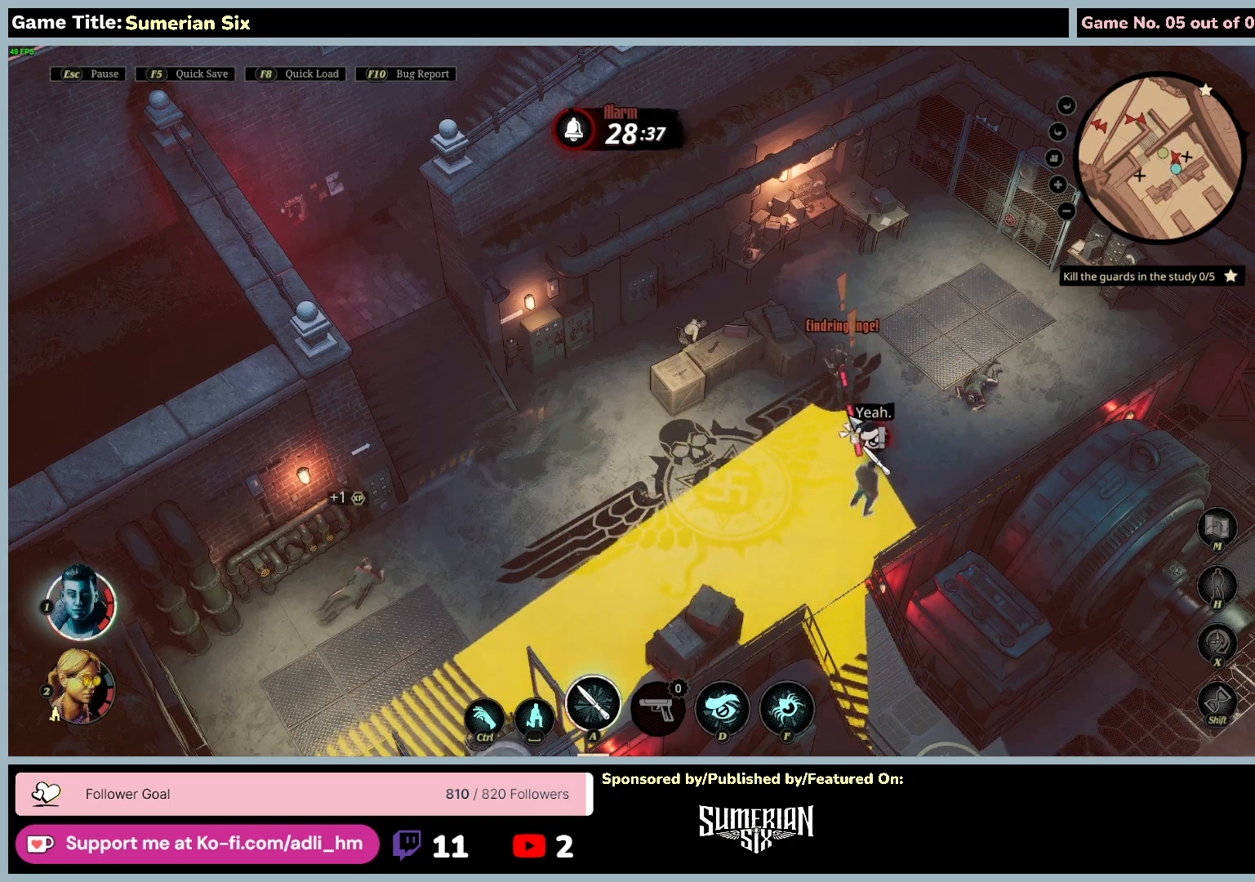
{"keys": [], "mouse": ["left"], "events": []}
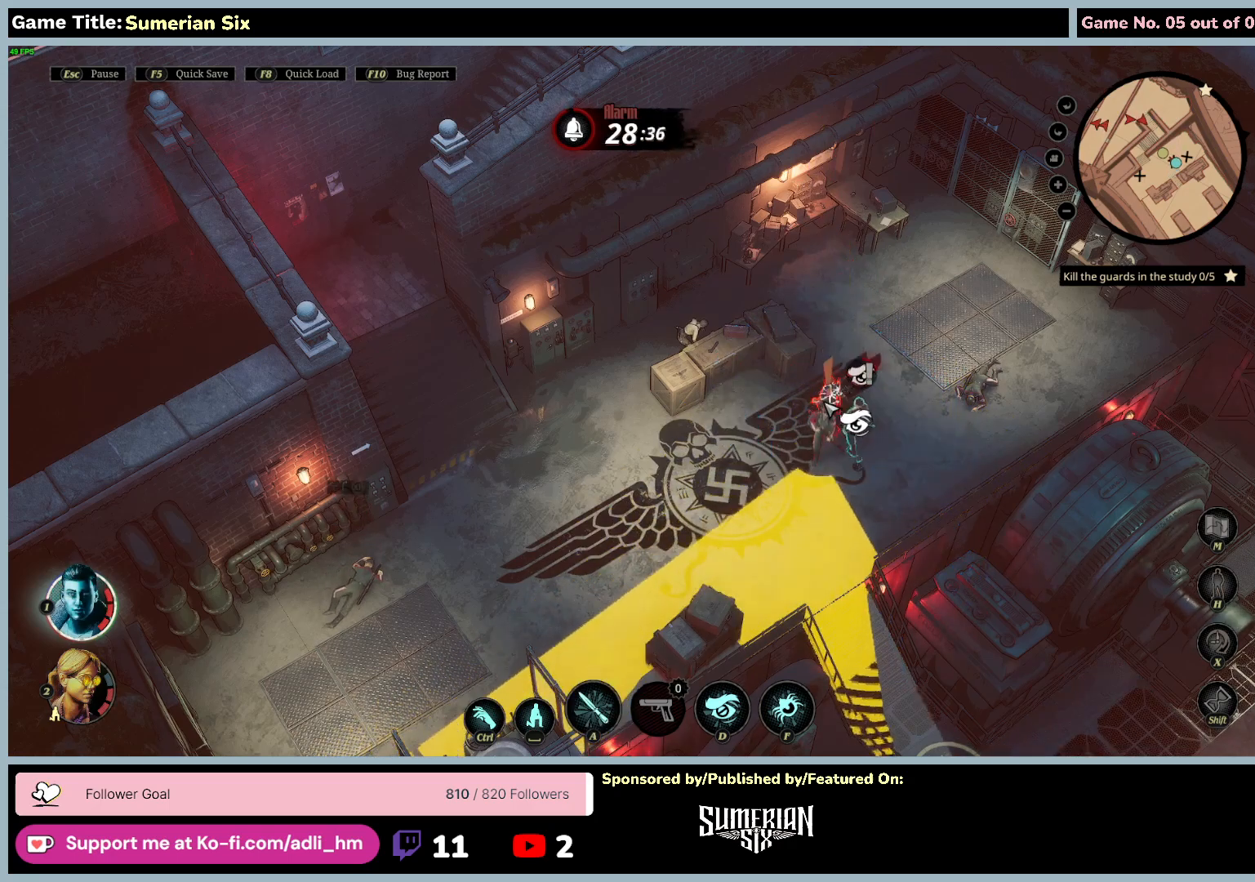
{"keys": [], "mouse": ["left"], "events": []}
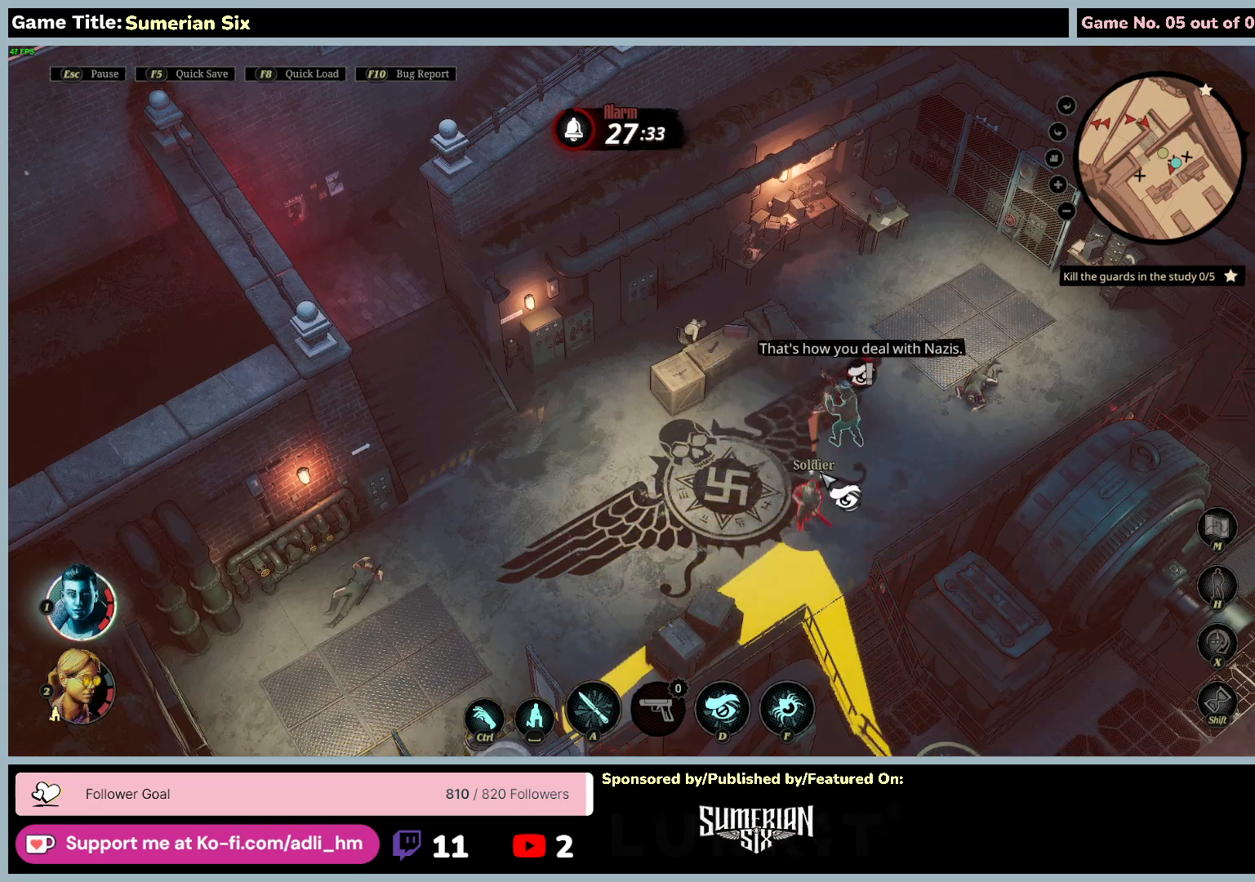
{"keys": [], "mouse": ["left"], "events": []}
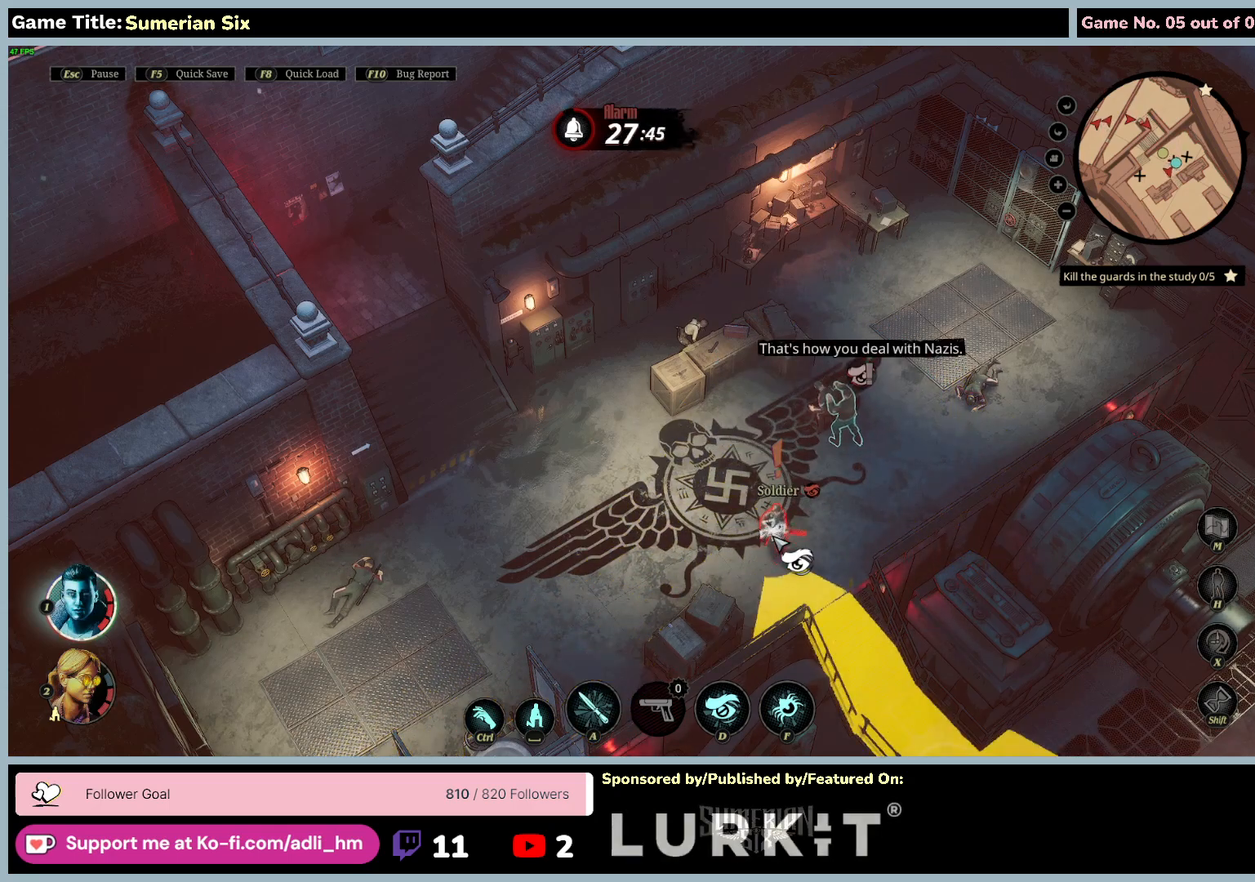
{"keys": [], "mouse": ["left"], "events": []}